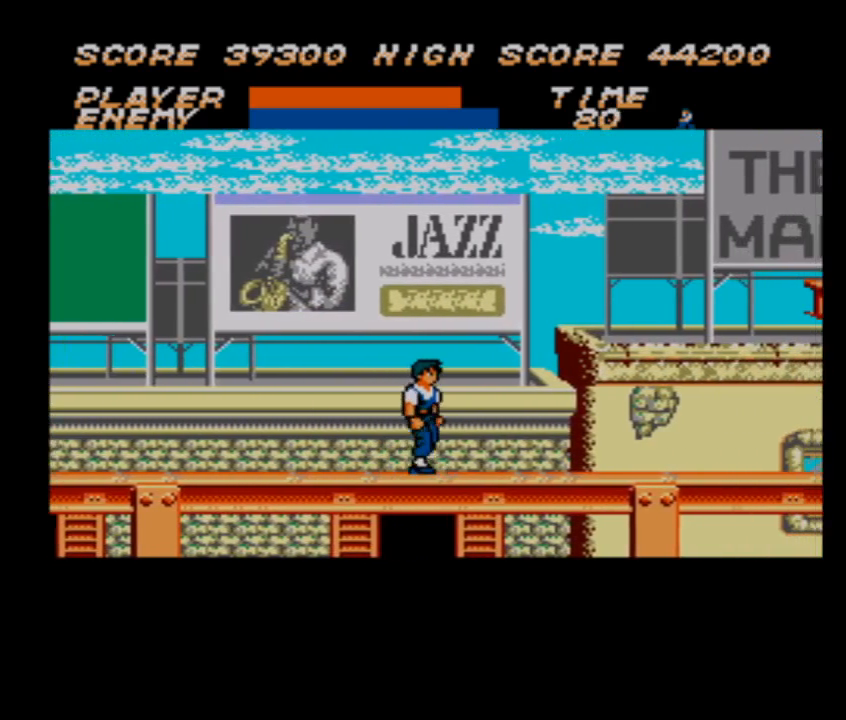
Gameplay with a controller; each line is a JSON object with the inputs held at the frame after it. "events" lists button and stick changes between this image and that frame as [ms after this image, input, new state], when the widget could be followed in between. Not read: L3 R3 other_buttons.
{"buttons": ["DPAD_RIGHT"], "events": []}
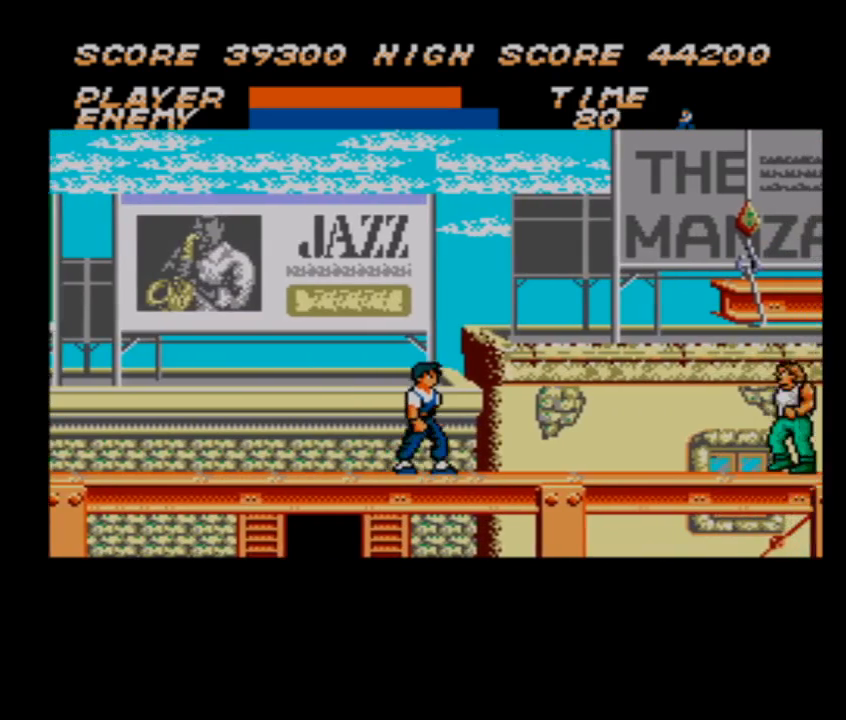
{"buttons": ["DPAD_RIGHT"], "events": []}
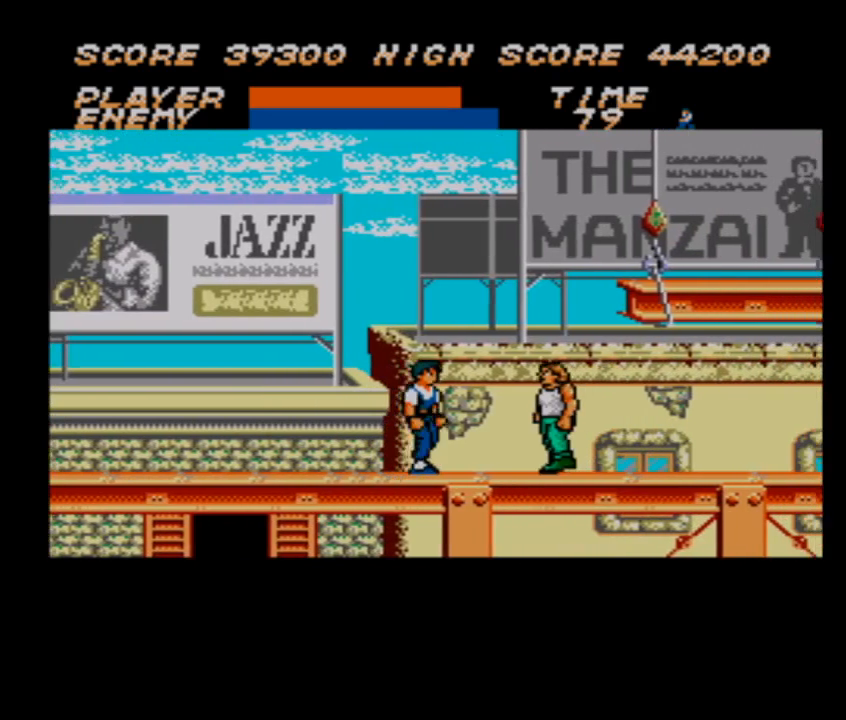
{"buttons": ["DPAD_RIGHT"], "events": []}
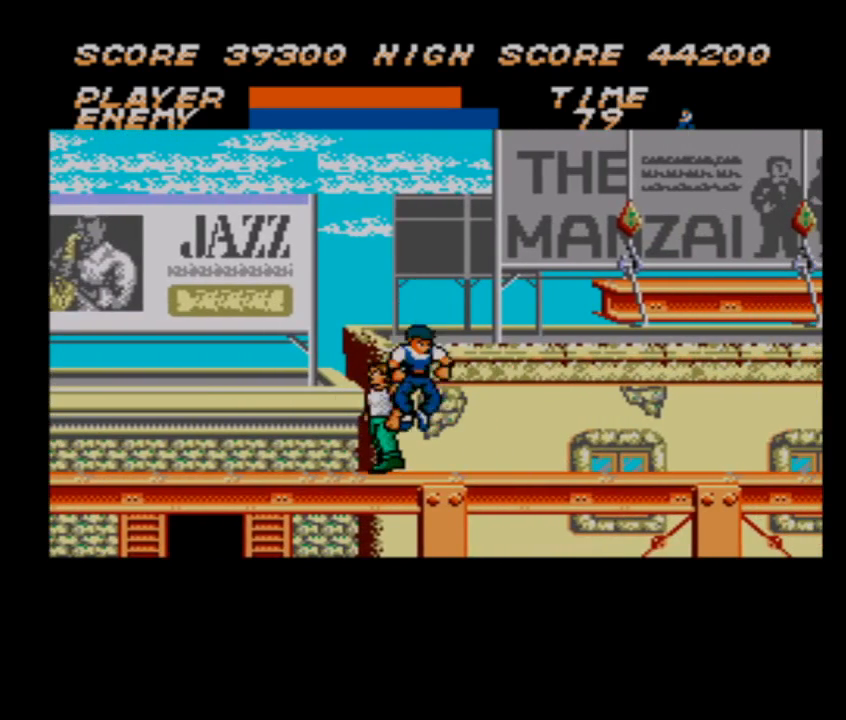
{"buttons": ["DPAD_RIGHT"], "events": []}
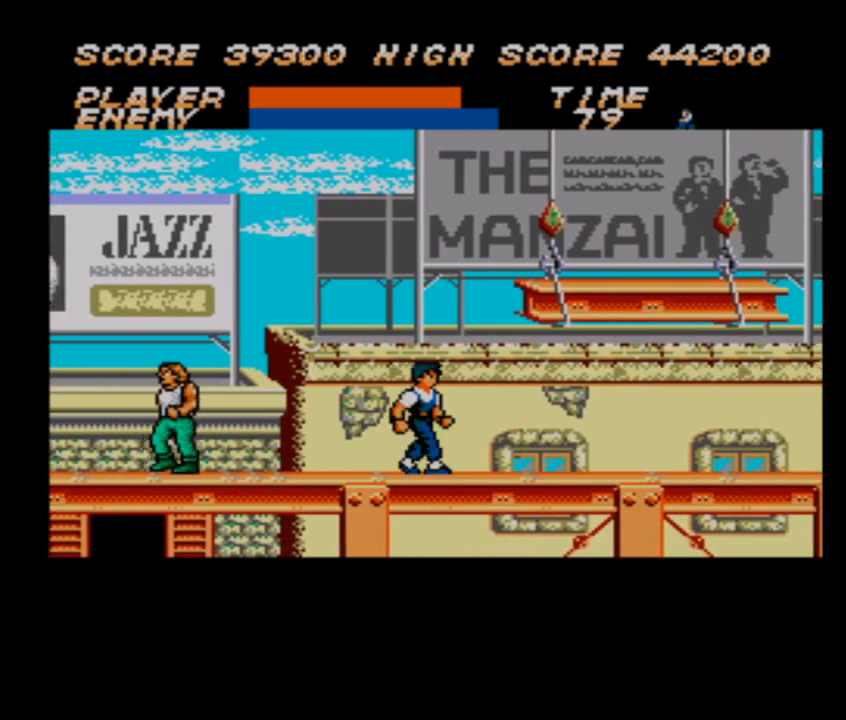
{"buttons": ["DPAD_RIGHT"], "events": []}
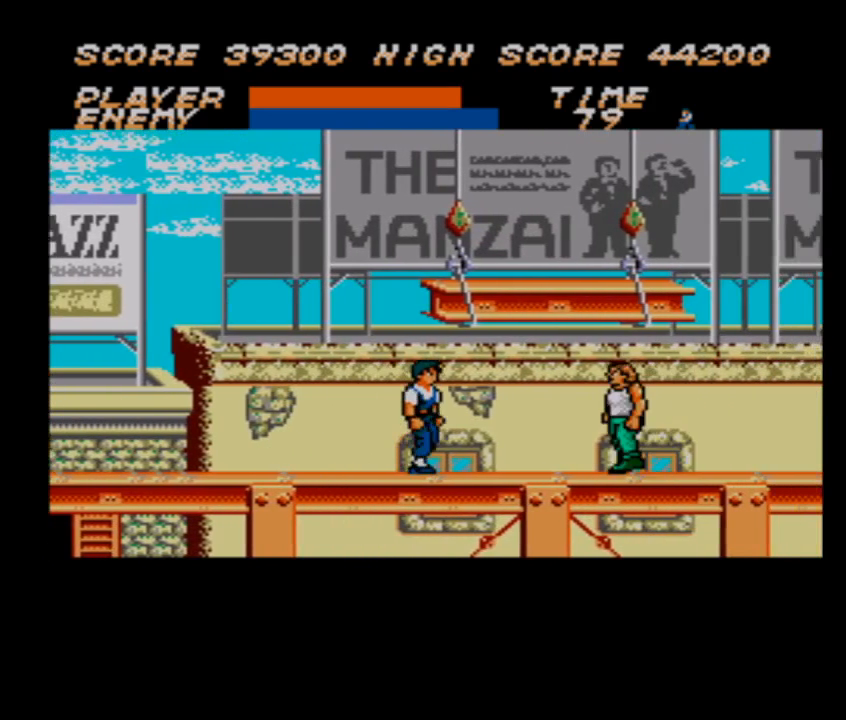
{"buttons": ["DPAD_RIGHT"], "events": []}
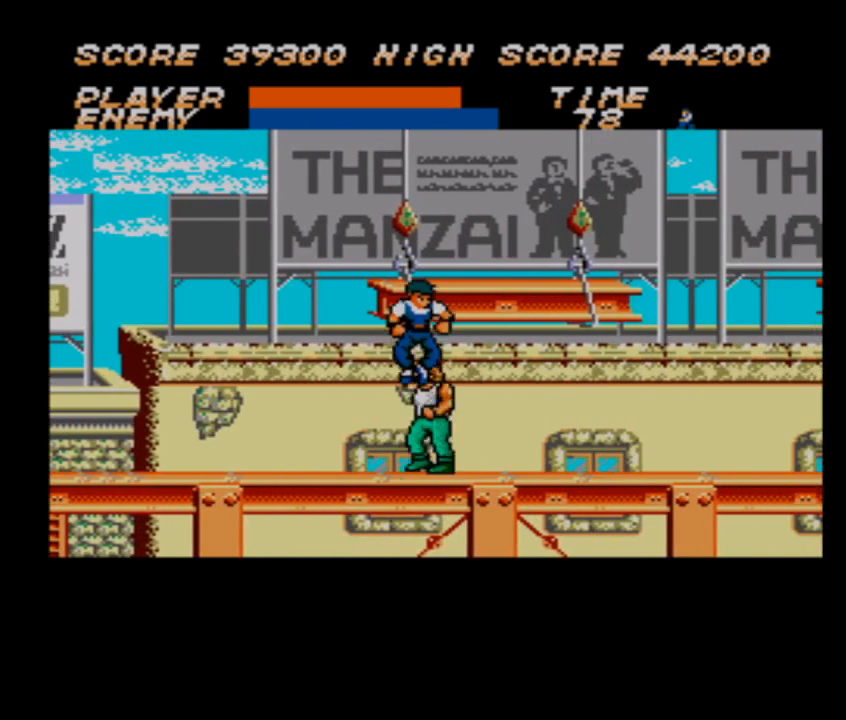
{"buttons": ["DPAD_RIGHT"], "events": []}
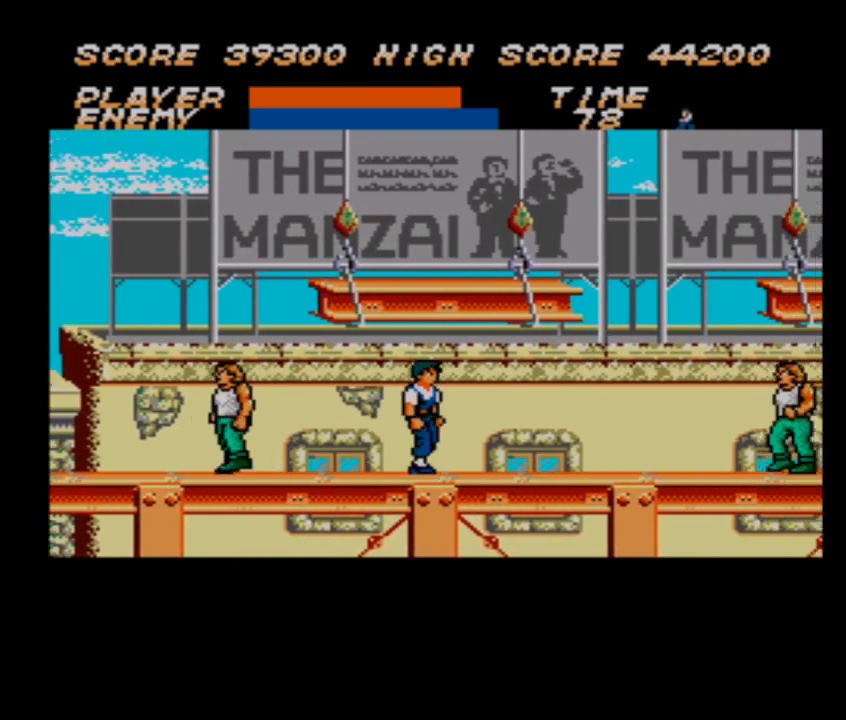
{"buttons": ["DPAD_RIGHT"], "events": []}
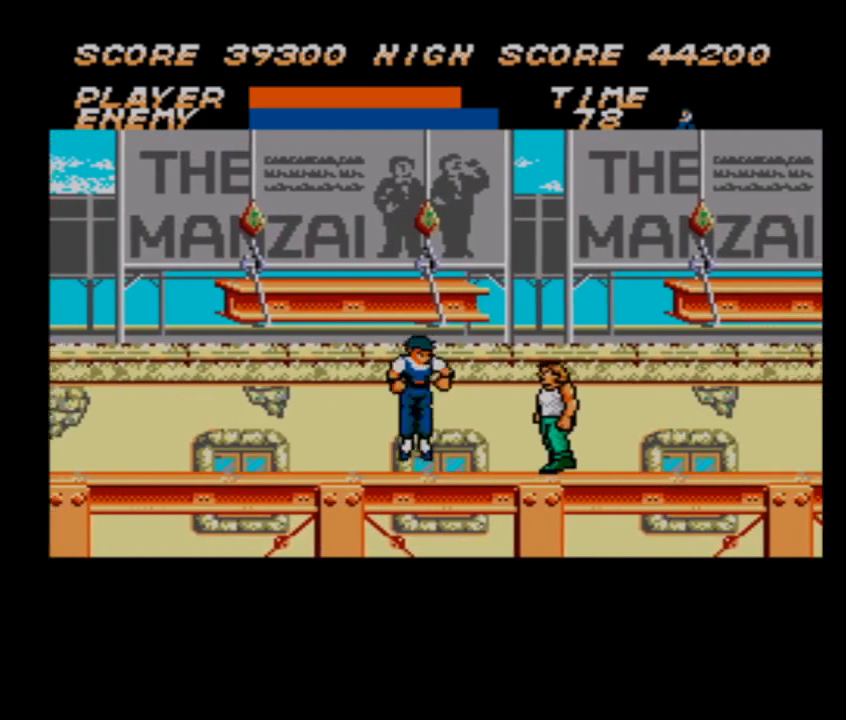
{"buttons": ["DPAD_RIGHT"], "events": []}
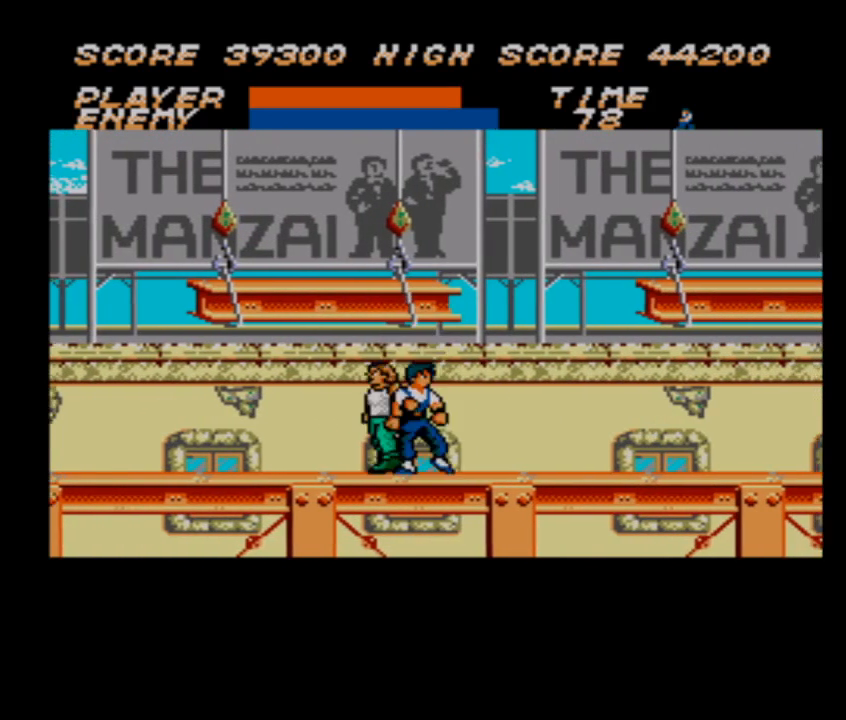
{"buttons": ["DPAD_RIGHT"], "events": []}
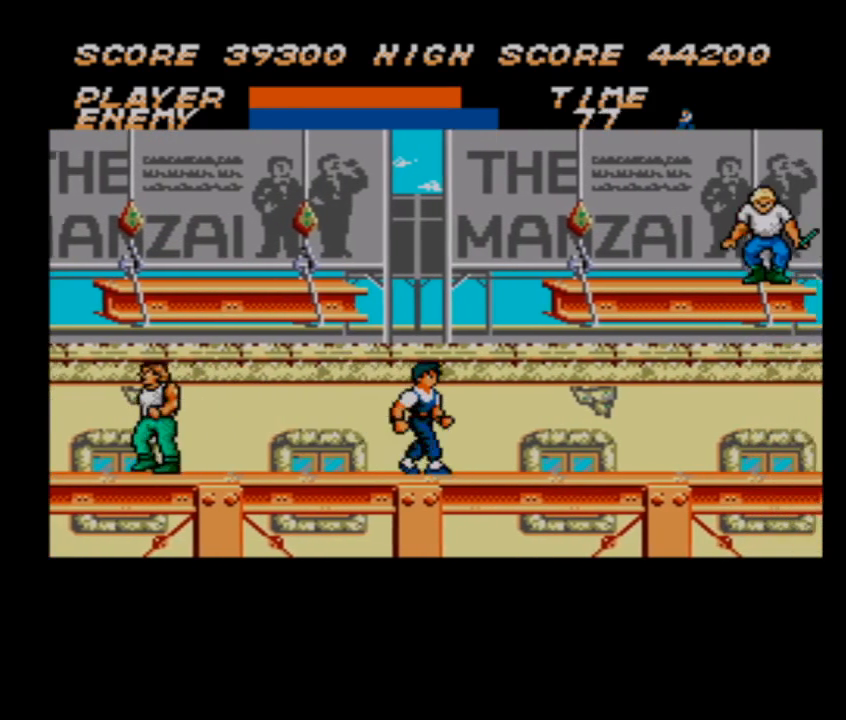
{"buttons": ["DPAD_RIGHT"], "events": []}
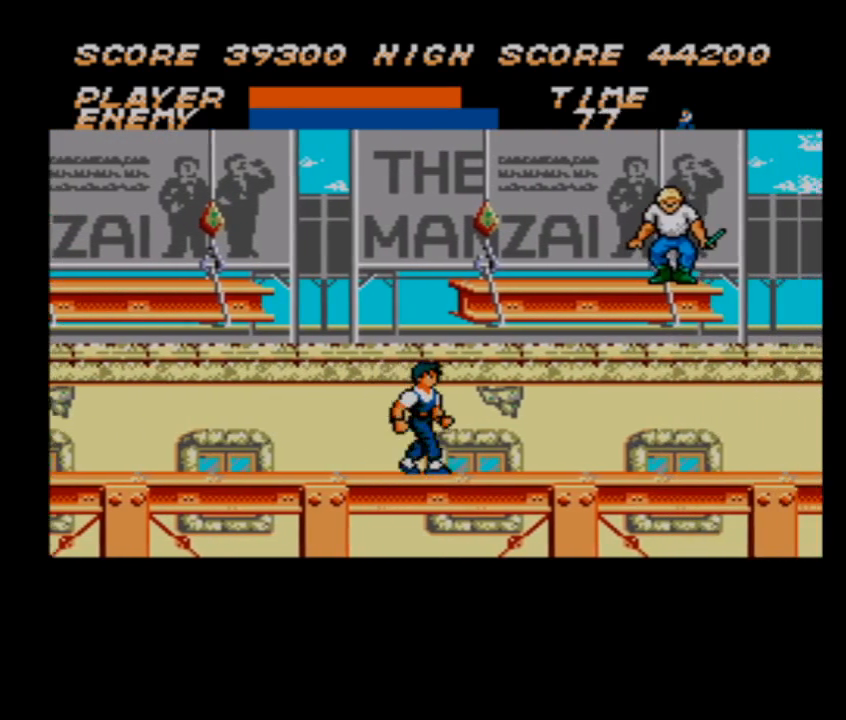
{"buttons": ["DPAD_RIGHT"], "events": []}
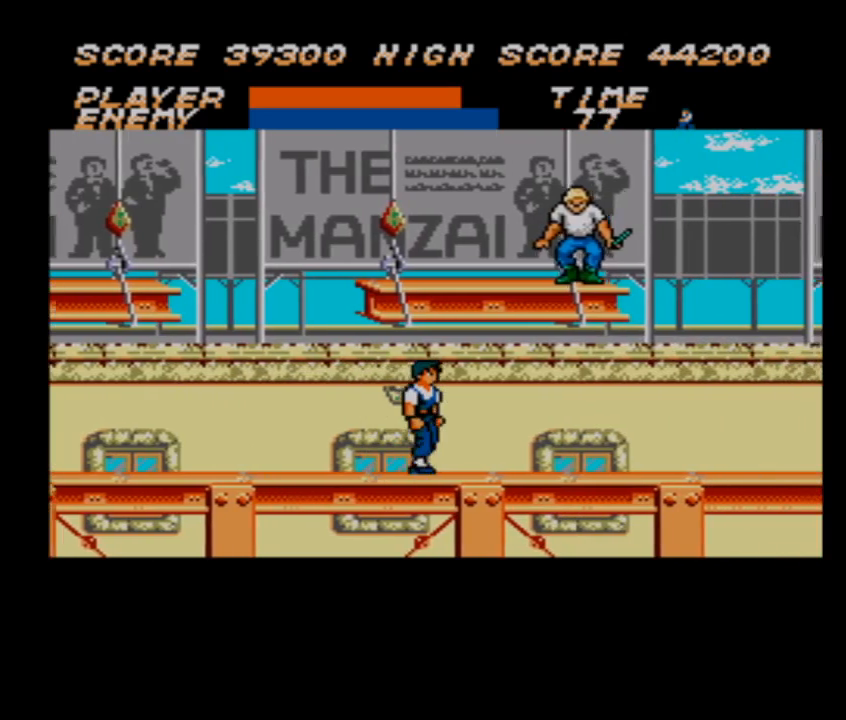
{"buttons": ["DPAD_RIGHT"], "events": []}
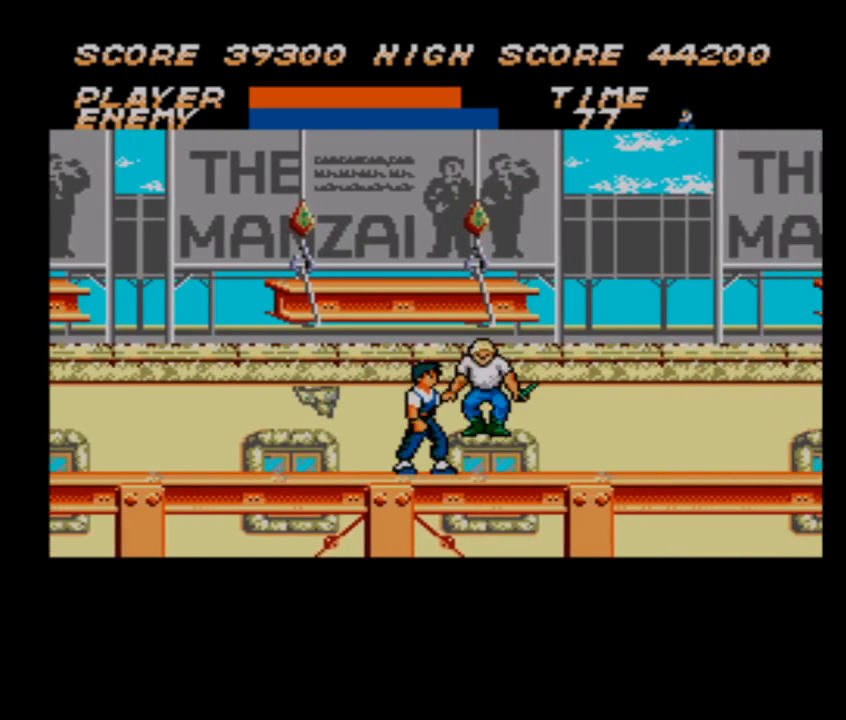
{"buttons": [], "events": [[233, "DPAD_RIGHT", "up"]]}
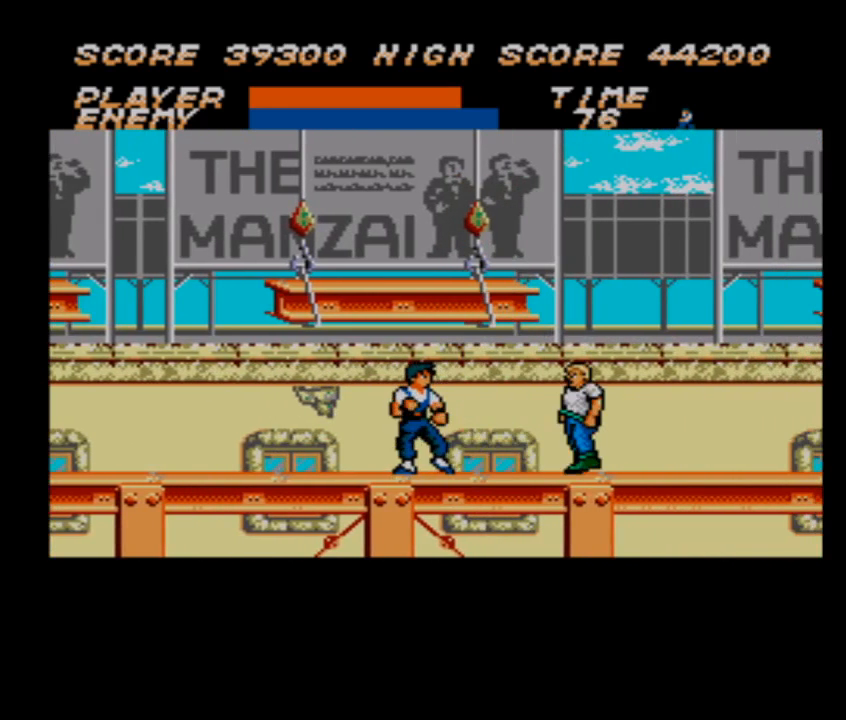
{"buttons": ["DPAD_RIGHT"], "events": [[200, "DPAD_RIGHT", "down"]]}
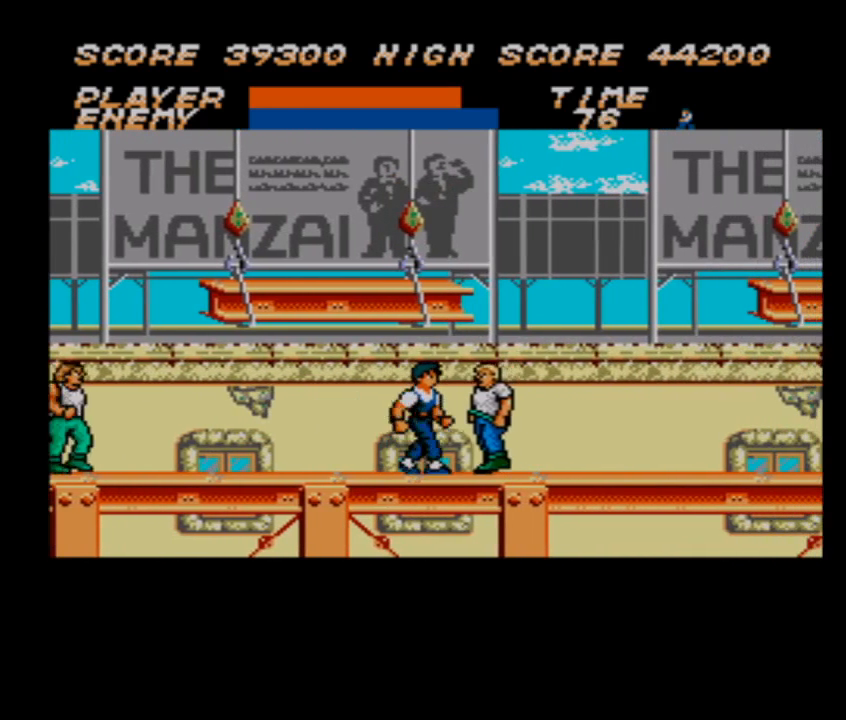
{"buttons": ["DPAD_RIGHT"], "events": []}
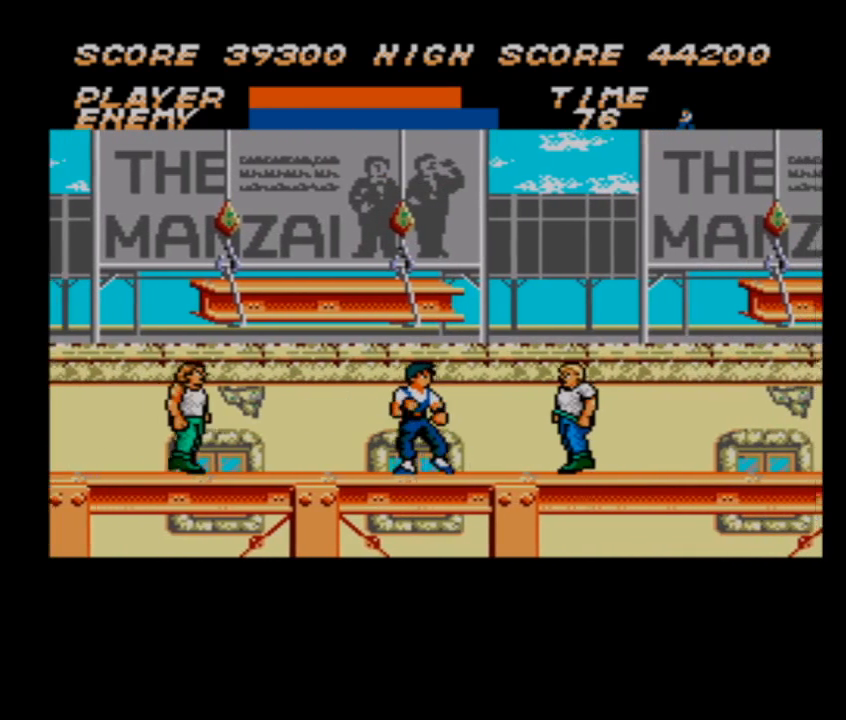
{"buttons": ["DPAD_RIGHT"], "events": []}
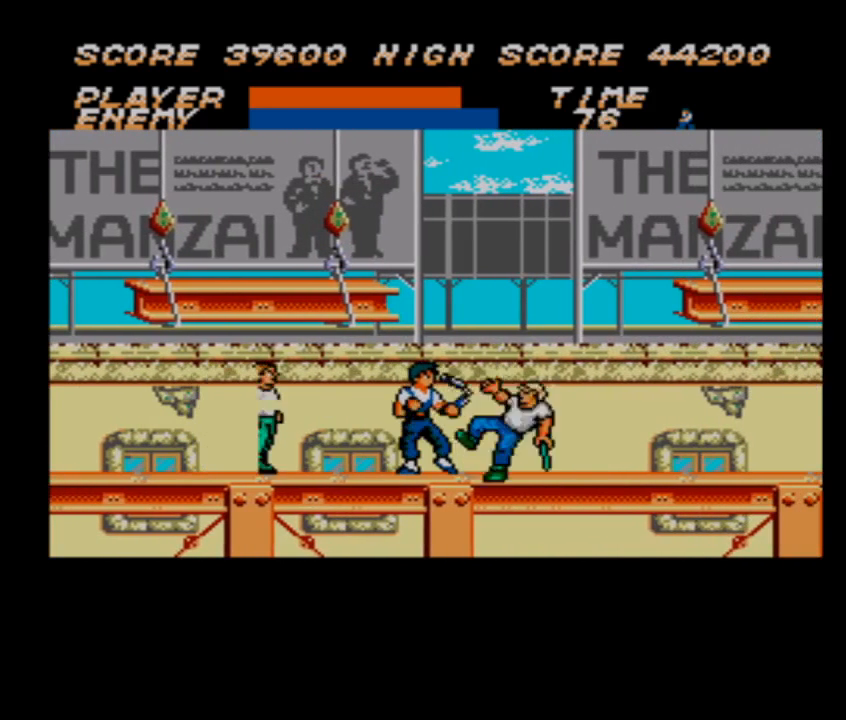
{"buttons": ["DPAD_RIGHT"], "events": []}
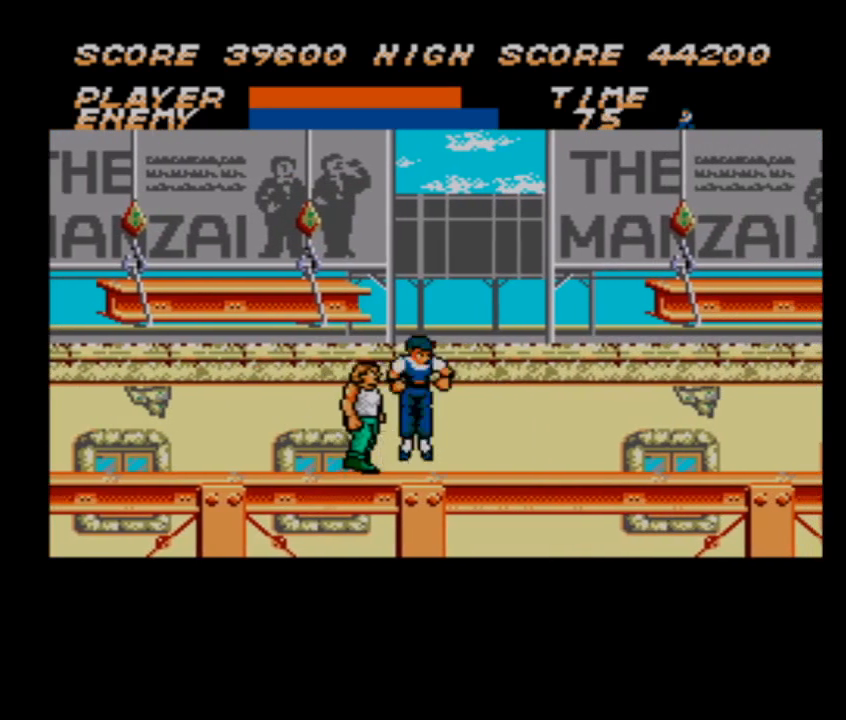
{"buttons": ["DPAD_RIGHT"], "events": [[67, "DPAD_RIGHT", "up"], [500, "DPAD_RIGHT", "down"]]}
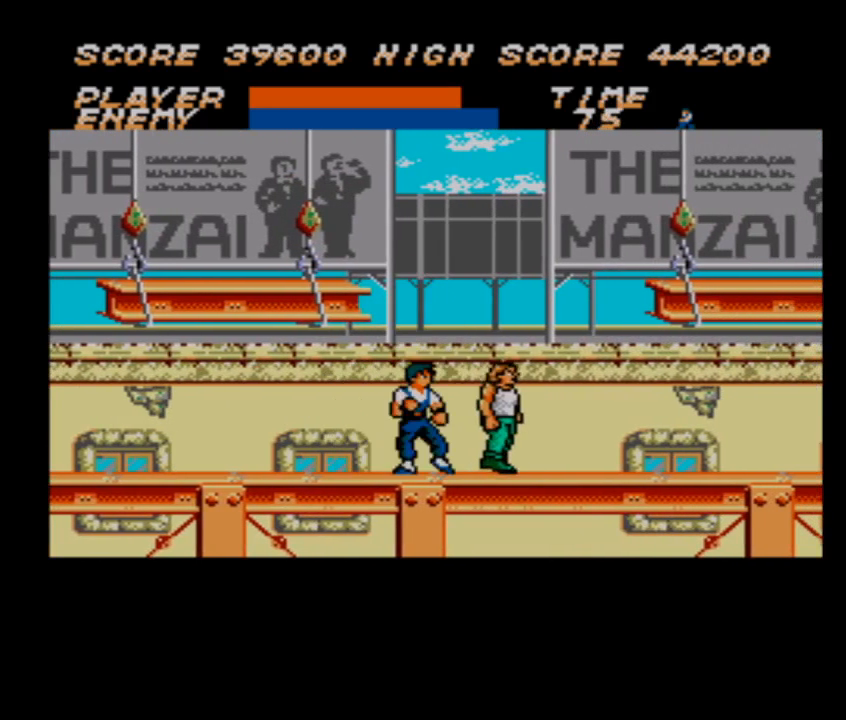
{"buttons": ["DPAD_RIGHT"], "events": []}
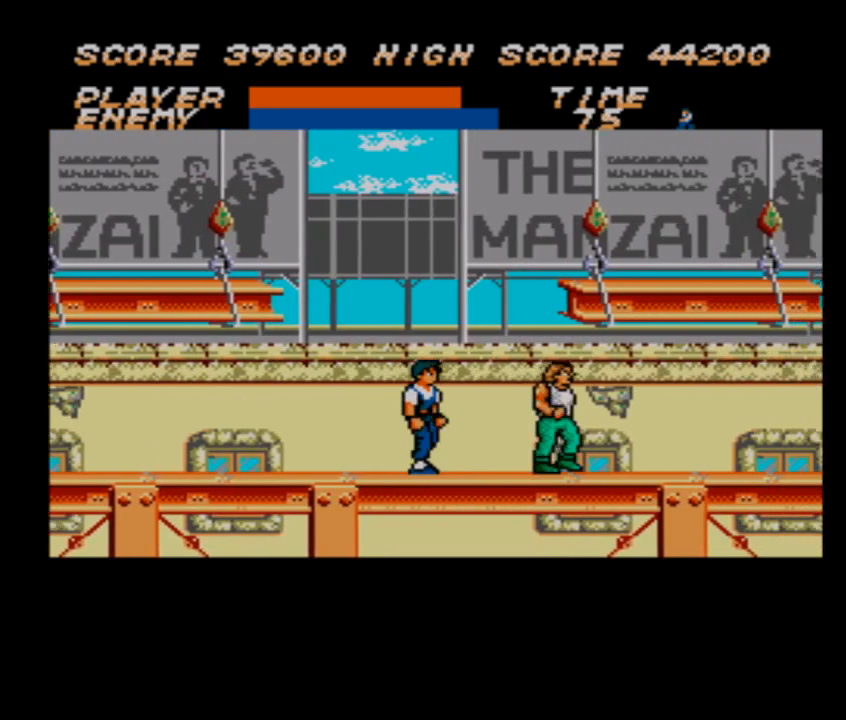
{"buttons": ["DPAD_RIGHT"], "events": []}
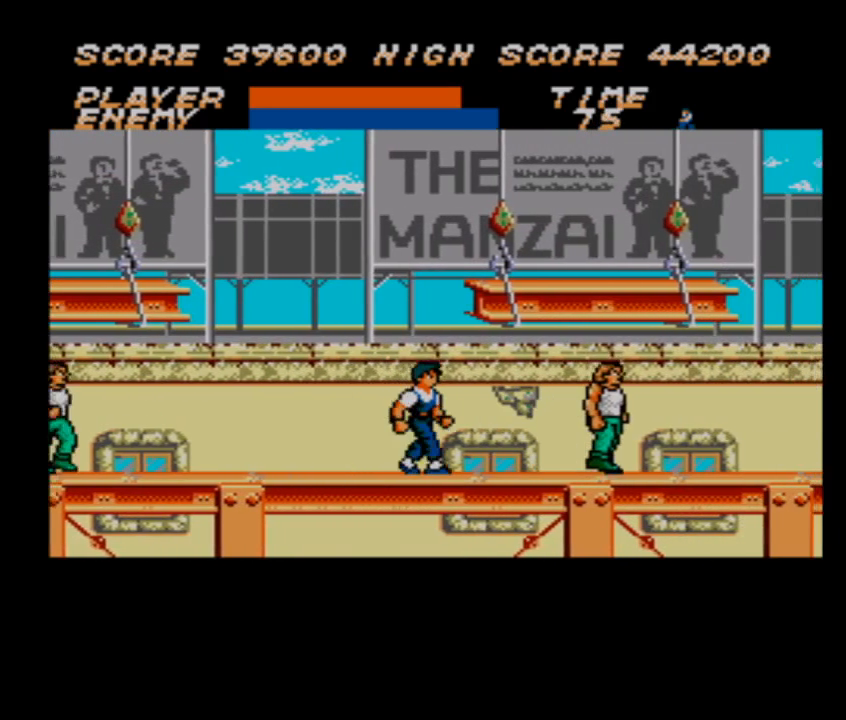
{"buttons": ["DPAD_RIGHT"], "events": []}
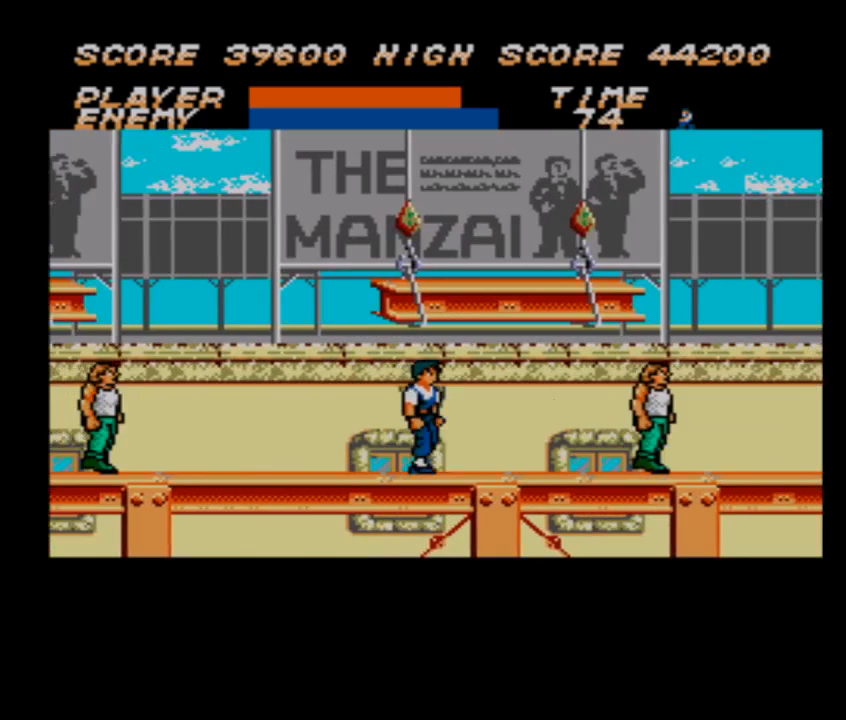
{"buttons": ["DPAD_RIGHT"], "events": []}
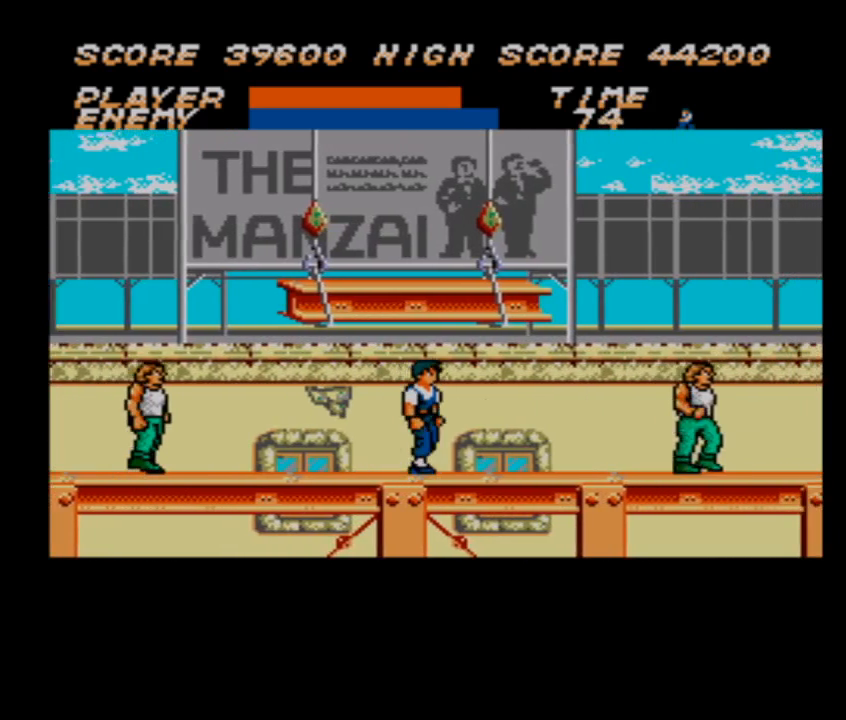
{"buttons": ["DPAD_RIGHT"], "events": []}
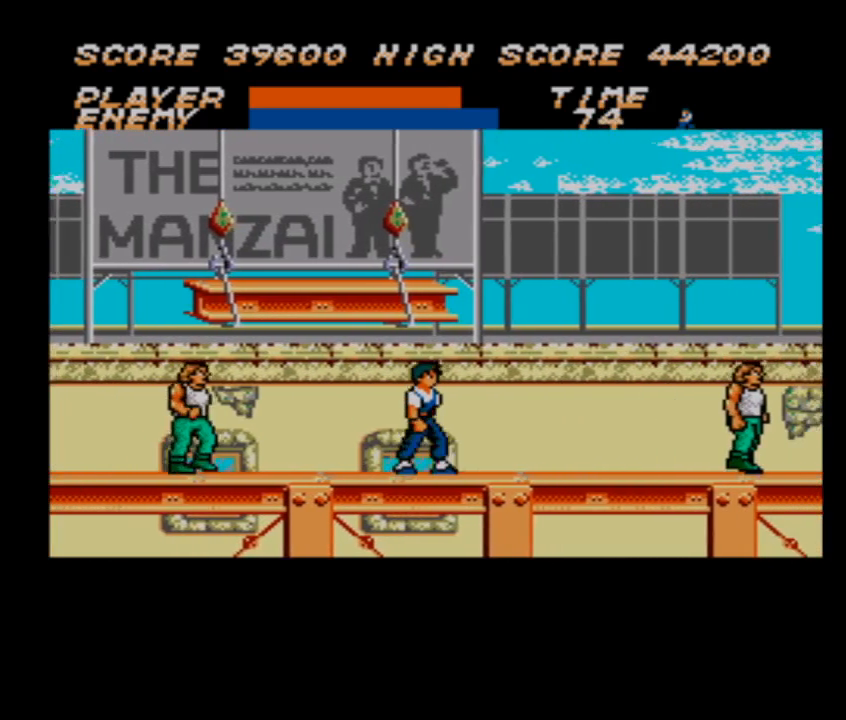
{"buttons": ["DPAD_RIGHT"], "events": []}
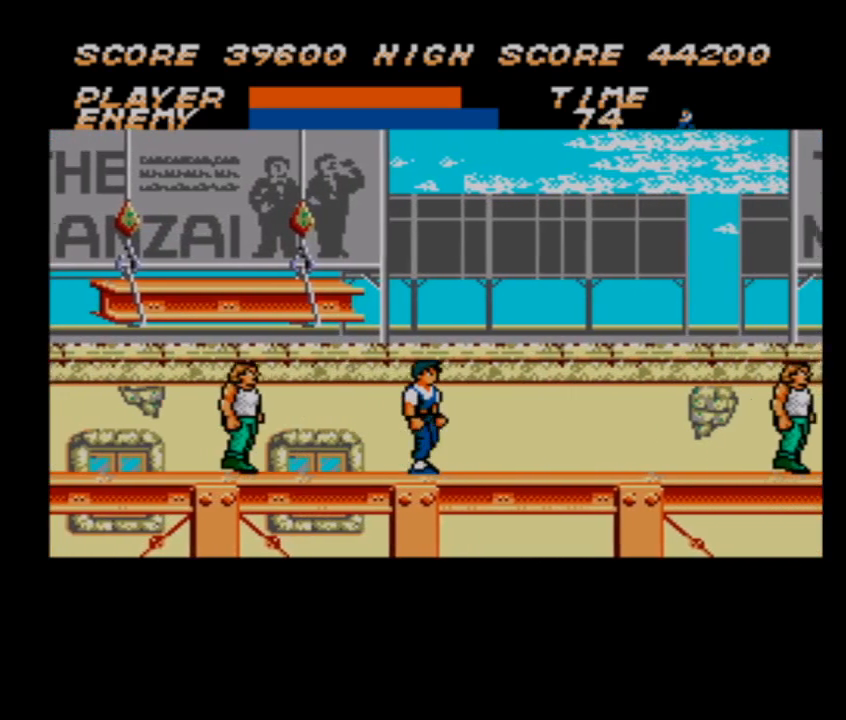
{"buttons": ["DPAD_RIGHT"], "events": []}
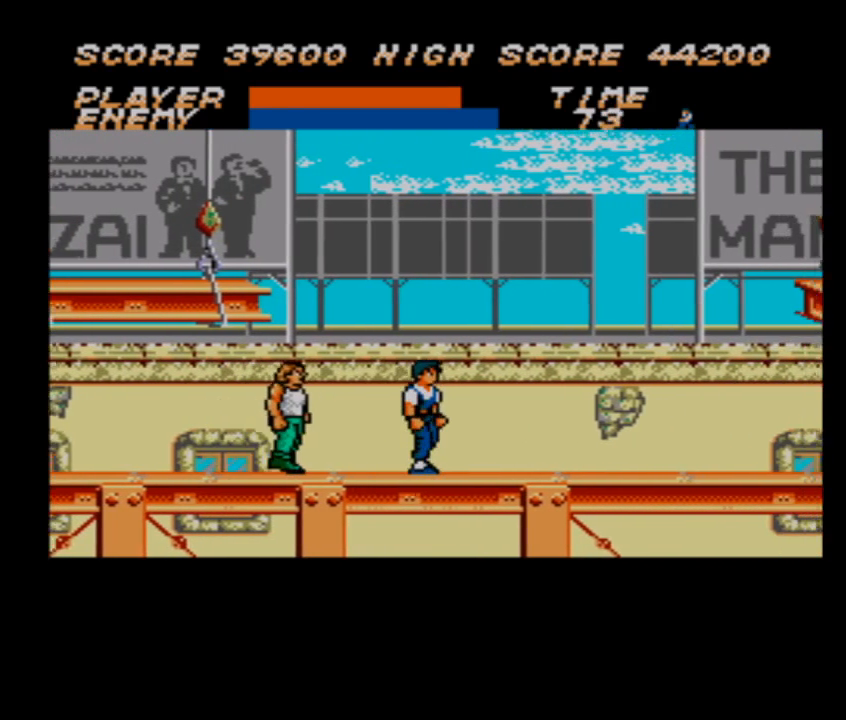
{"buttons": [], "events": [[167, "DPAD_RIGHT", "up"]]}